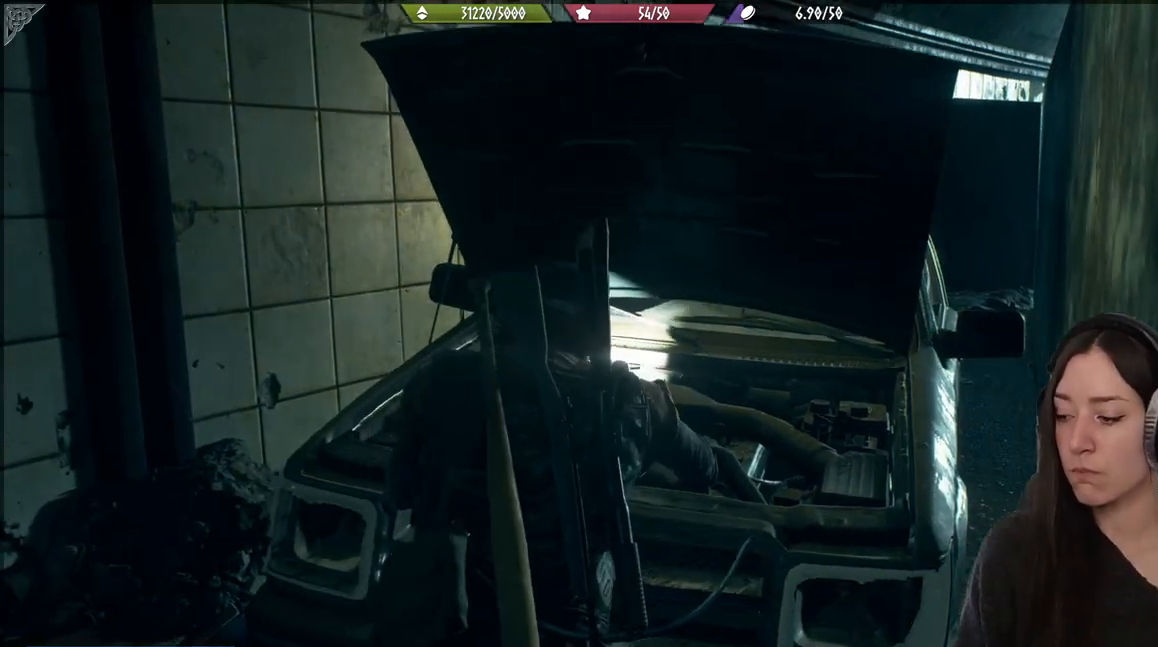
Gameplay with a controller (Xbox layout); each line is a JSON object with the inputs held at the frame after it. "events" lists button and stick changes between this image and that frame as [ms after this image, input, new state], when the widget could be followed in between.
{"buttons": ["X"], "left_stick": "center", "right_stick": "center", "events": []}
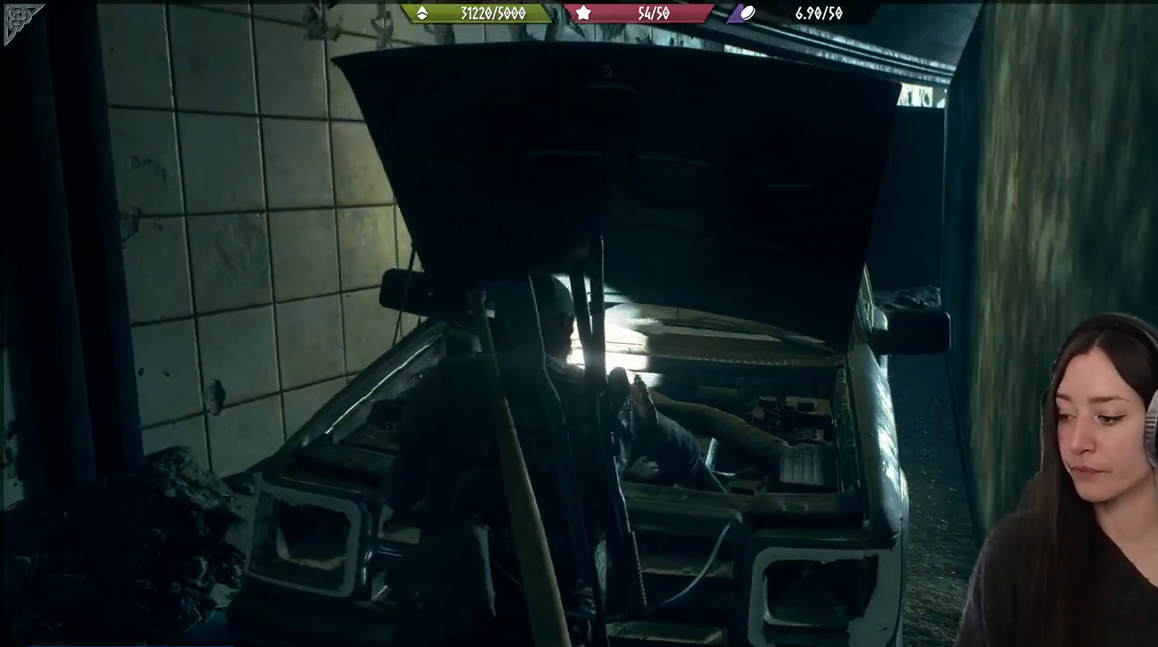
{"buttons": ["X"], "left_stick": "center", "right_stick": "center", "events": []}
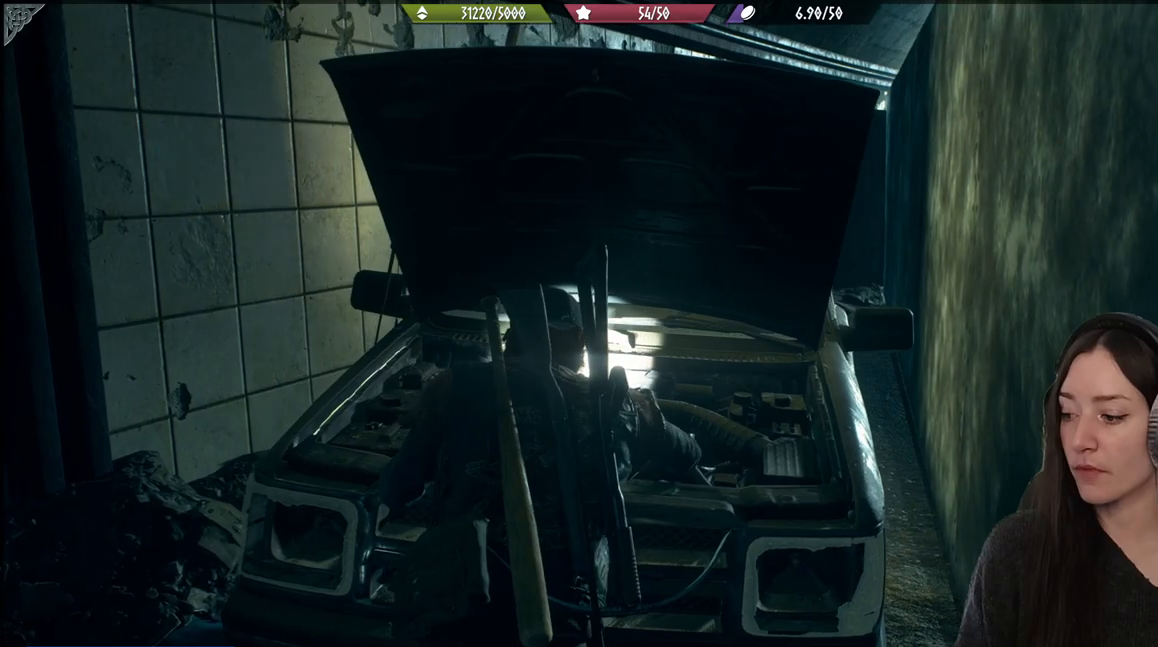
{"buttons": ["X"], "left_stick": "center", "right_stick": "center", "events": []}
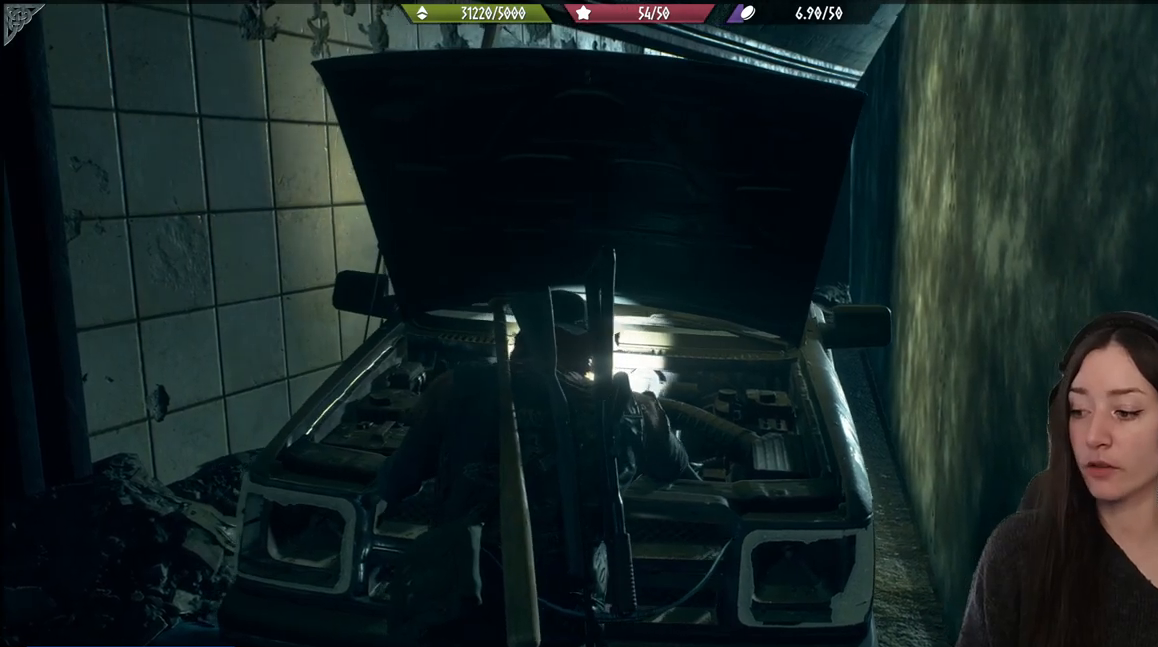
{"buttons": ["X"], "left_stick": "center", "right_stick": "center", "events": []}
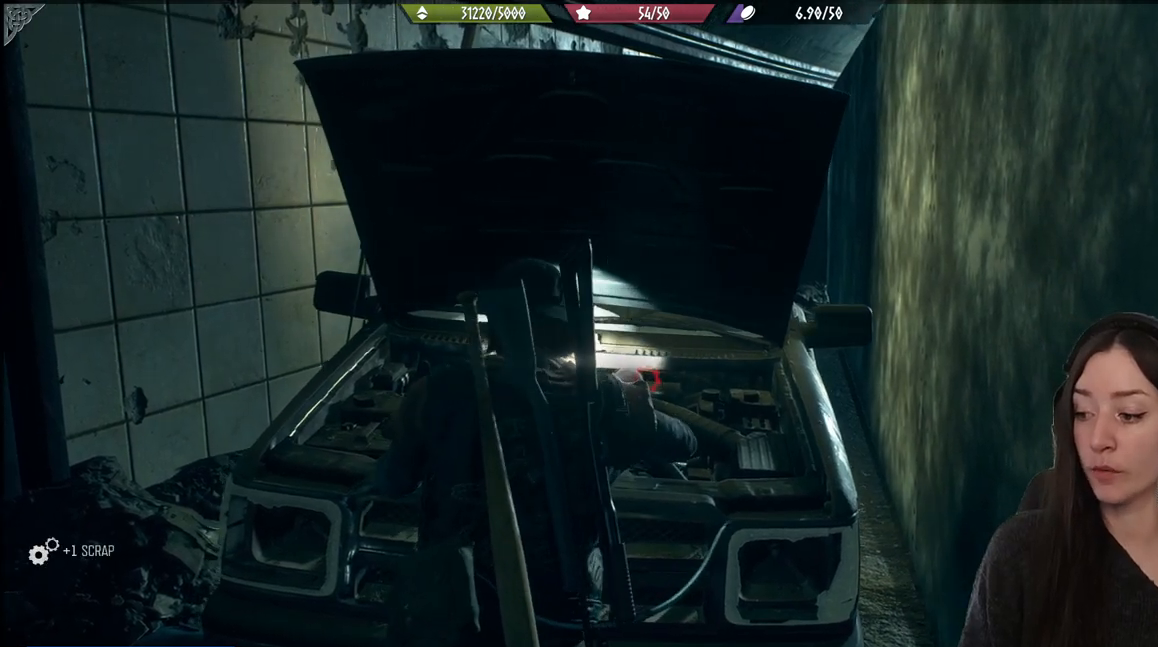
{"buttons": ["X"], "left_stick": "center", "right_stick": "center", "events": []}
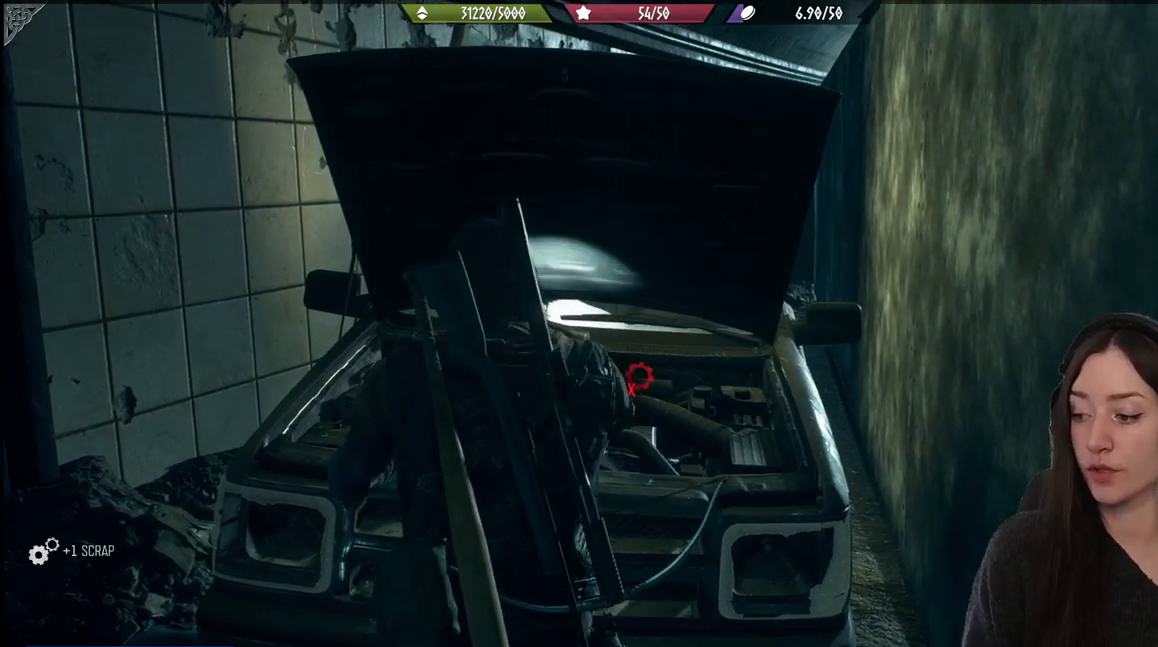
{"buttons": [], "left_stick": "center", "right_stick": "right", "events": [[50, "X", "up"], [467, "right_stick", "right"]]}
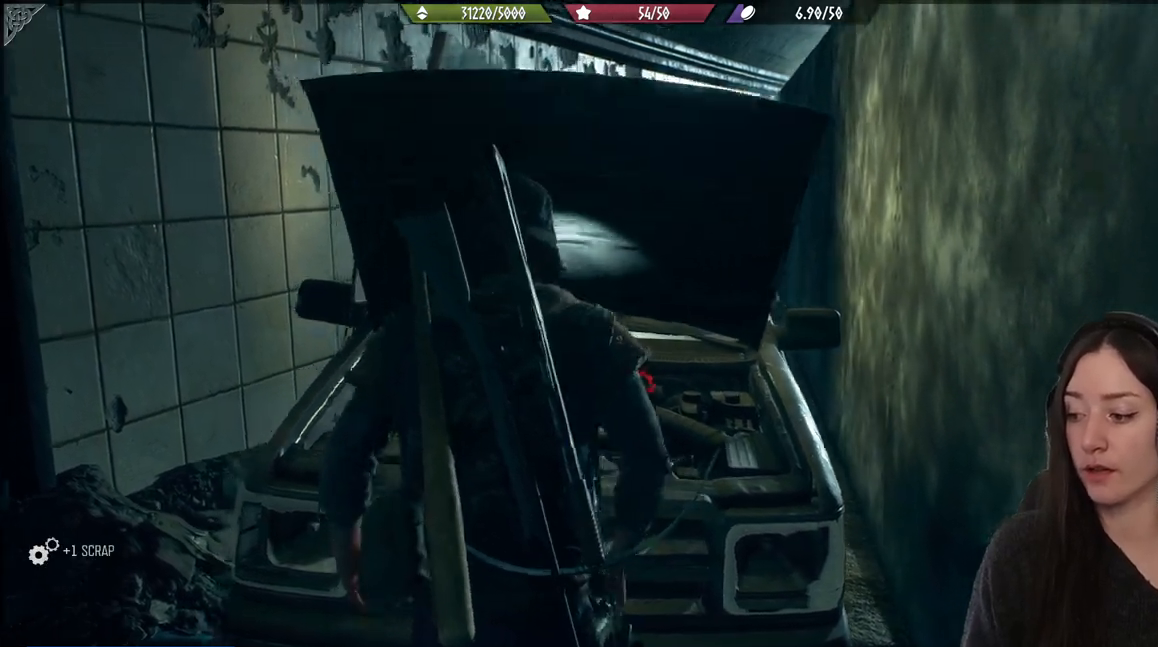
{"buttons": [], "left_stick": "down-right", "right_stick": "right", "events": [[200, "left_stick", "down"], [467, "left_stick", "down-right"]]}
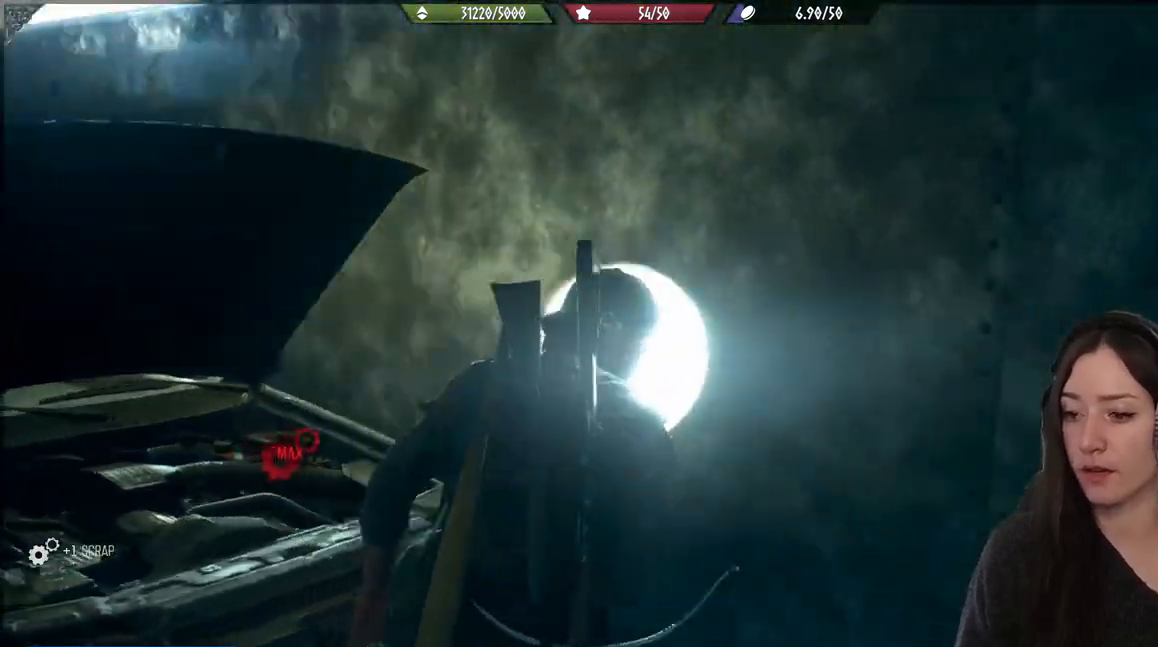
{"buttons": [], "left_stick": "up-right", "right_stick": "right", "events": [[200, "left_stick", "right"], [483, "left_stick", "up-right"]]}
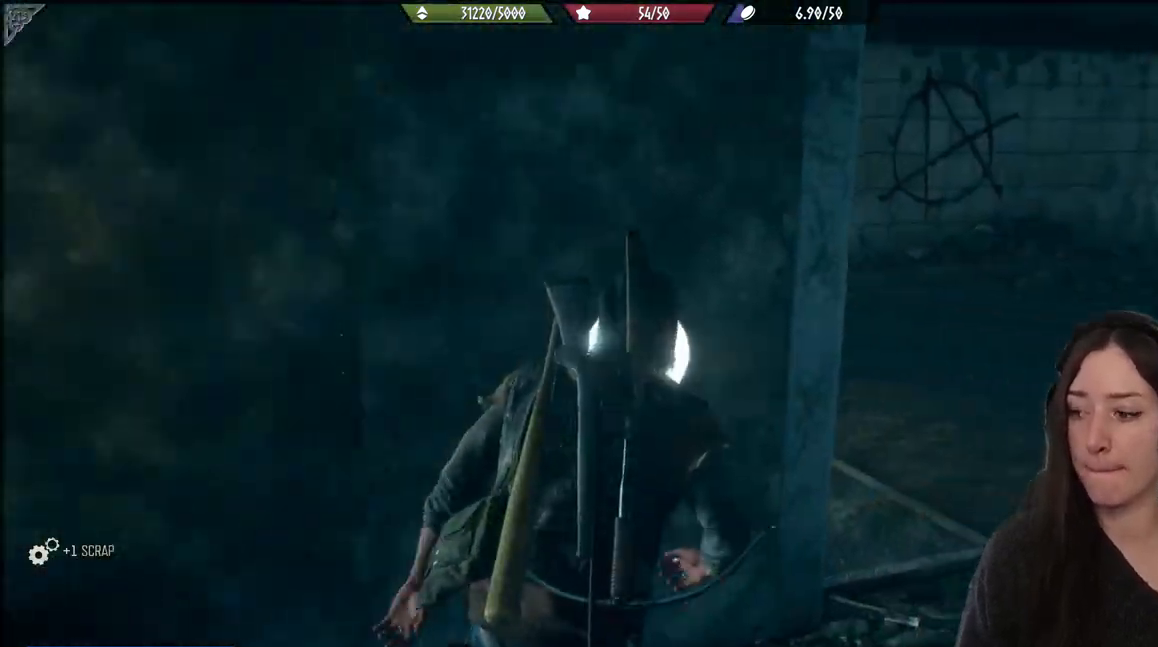
{"buttons": [], "left_stick": "up-right", "right_stick": "left", "events": [[33, "right_stick", "center"], [317, "right_stick", "left"]]}
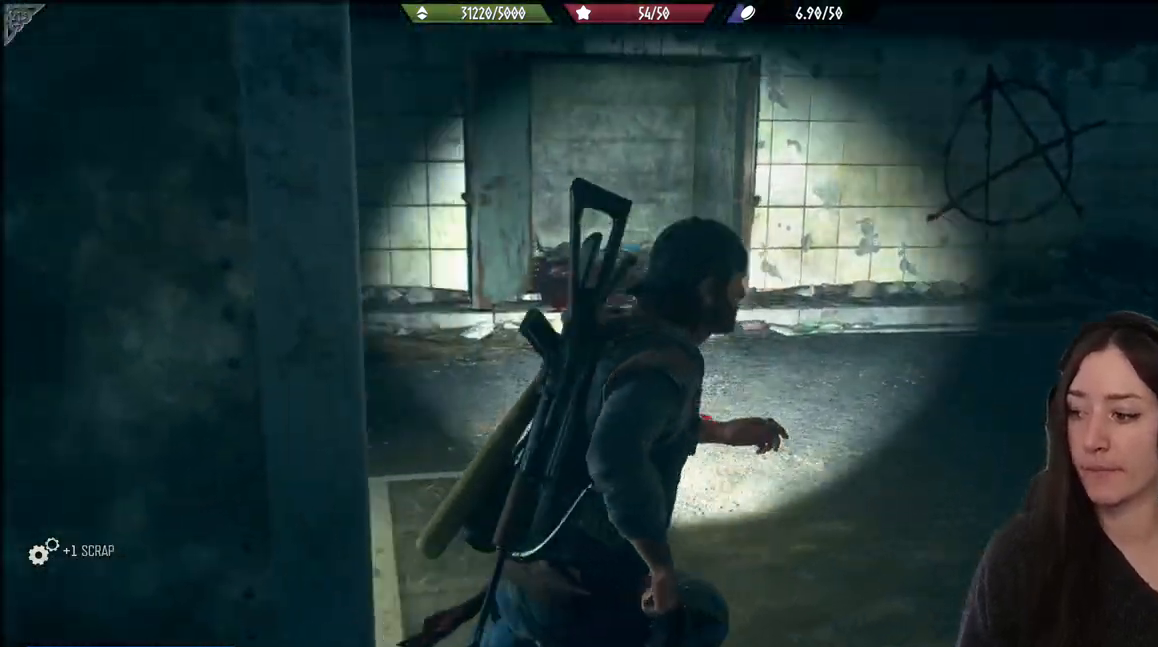
{"buttons": [], "left_stick": "up", "right_stick": "center", "events": [[117, "left_stick", "up"], [433, "right_stick", "center"]]}
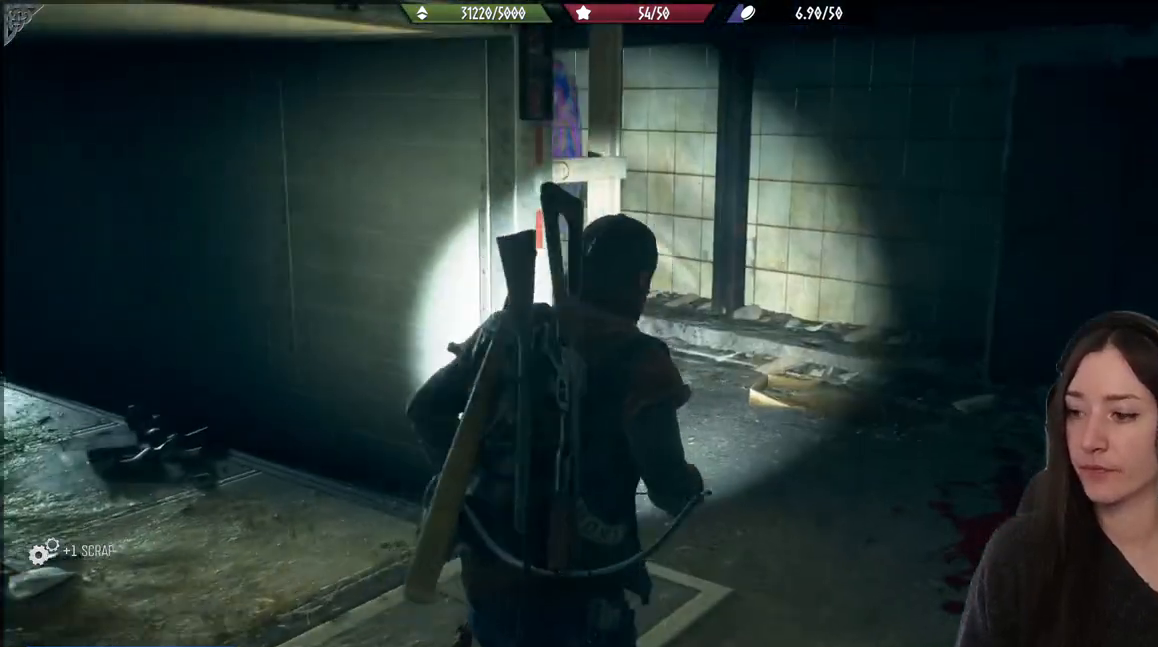
{"buttons": [], "left_stick": "up-left", "right_stick": "left", "events": [[83, "left_stick", "center"], [83, "right_stick", "left"], [400, "left_stick", "up-left"]]}
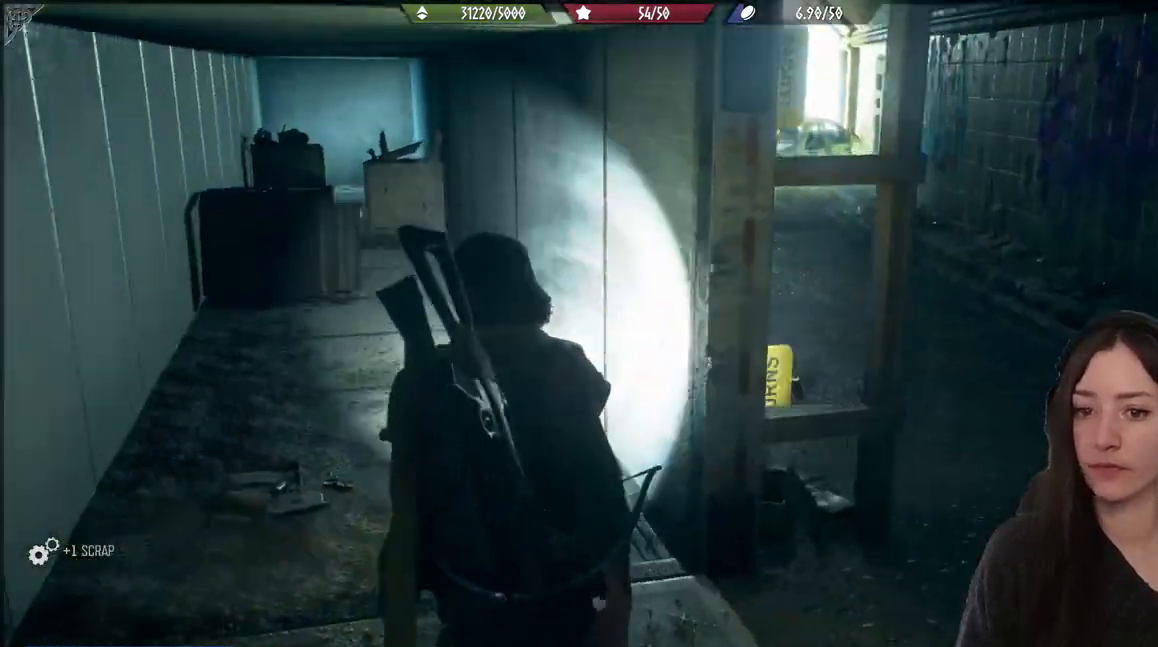
{"buttons": [], "left_stick": "up", "right_stick": "center", "events": [[167, "right_stick", "down-left"], [217, "left_stick", "up"], [267, "right_stick", "center"]]}
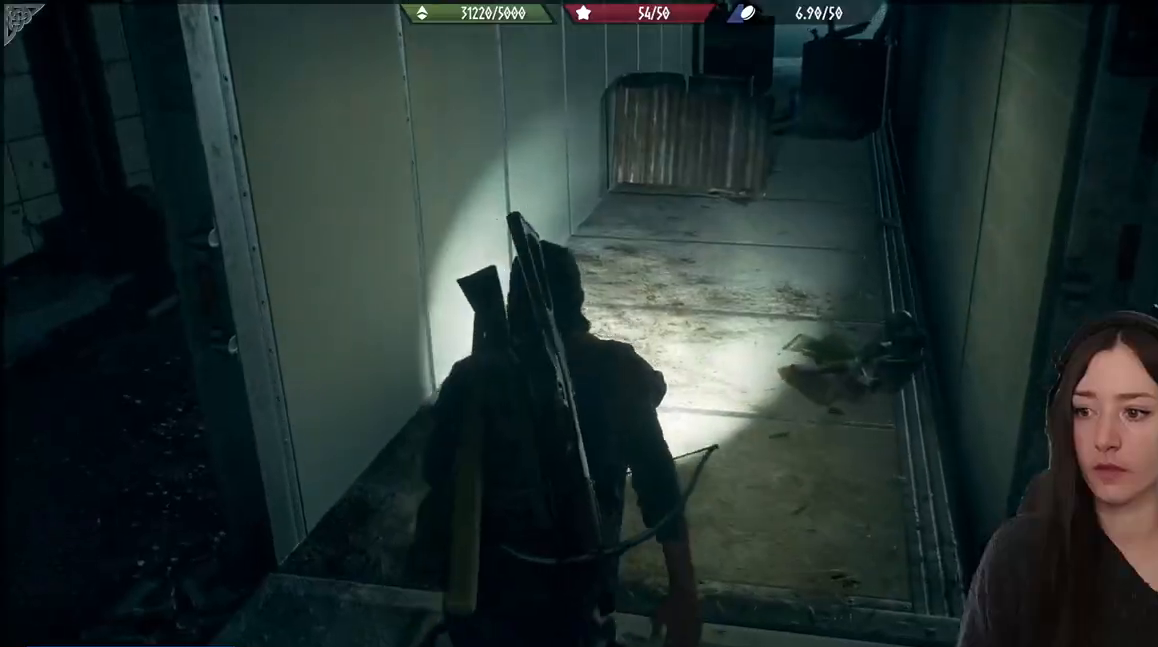
{"buttons": [], "left_stick": "up", "right_stick": "center", "events": []}
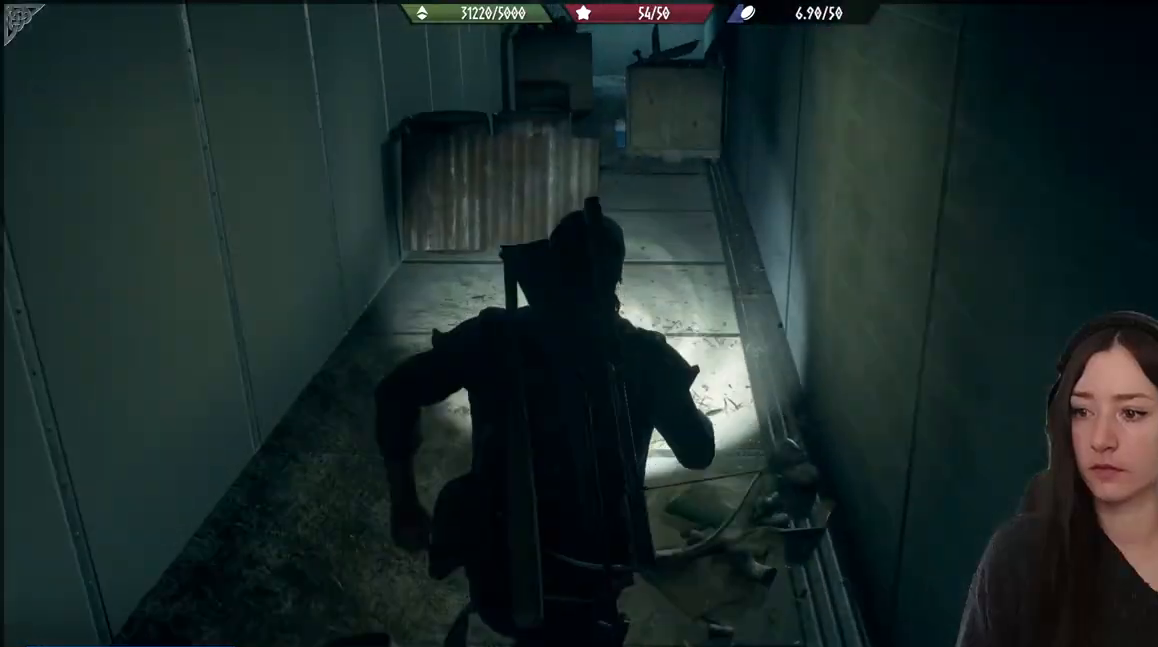
{"buttons": [], "left_stick": "up", "right_stick": "center", "events": [[200, "right_stick", "left"], [483, "right_stick", "center"]]}
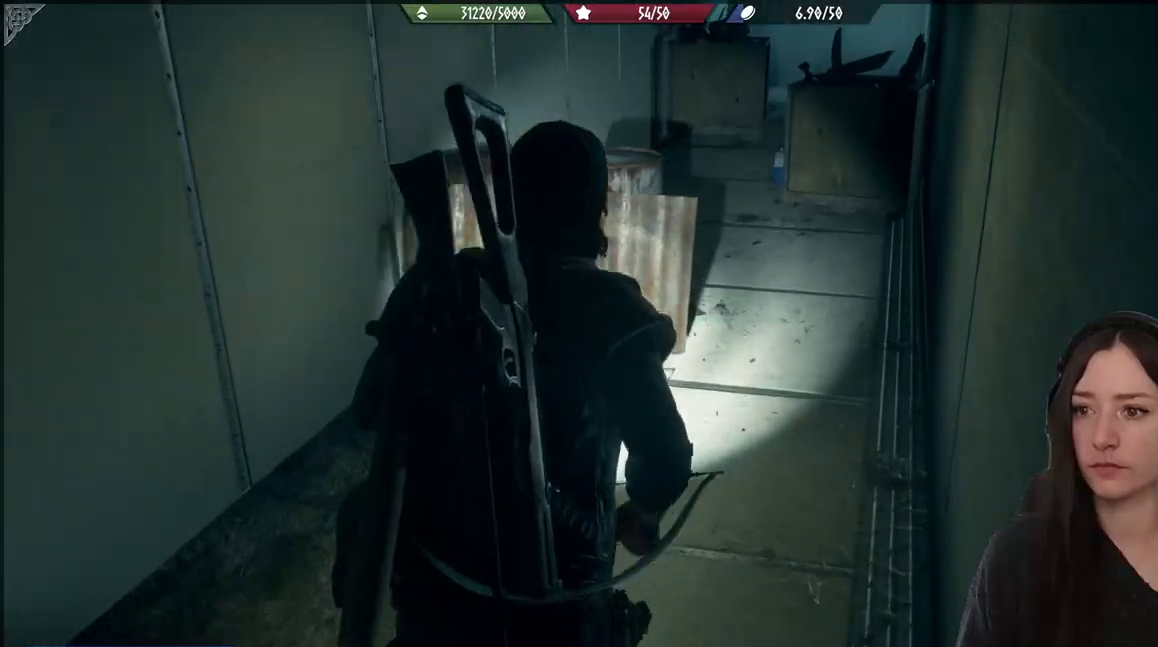
{"buttons": [], "left_stick": "up", "right_stick": "left", "events": [[467, "right_stick", "left"]]}
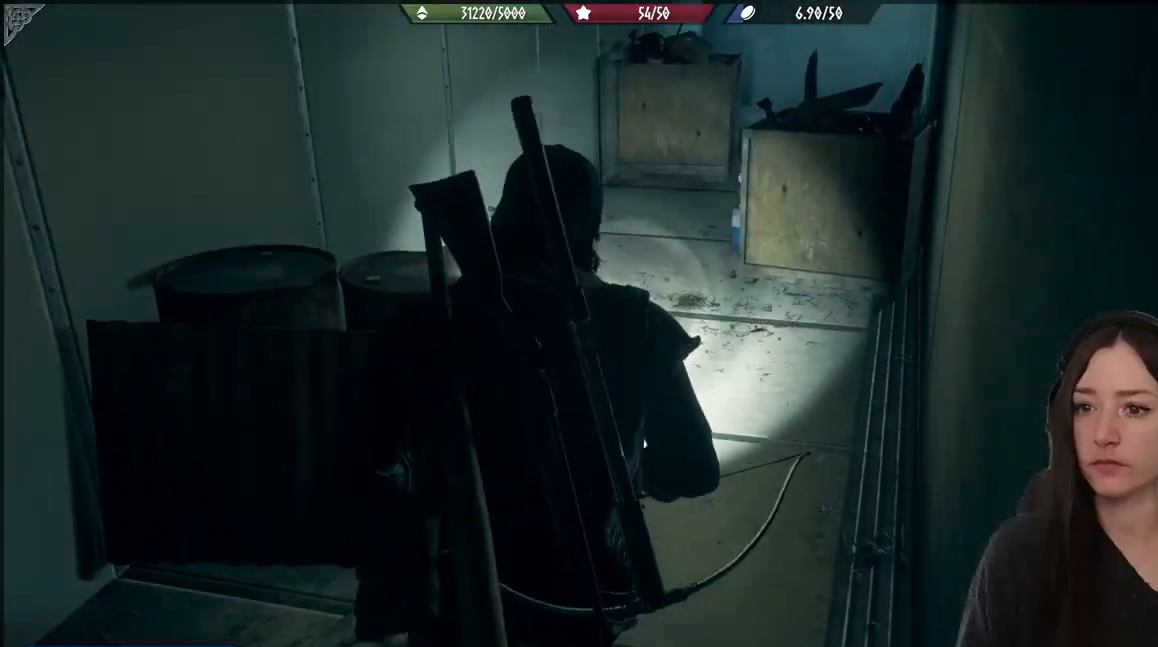
{"buttons": [], "left_stick": "up", "right_stick": "center", "events": [[250, "right_stick", "center"]]}
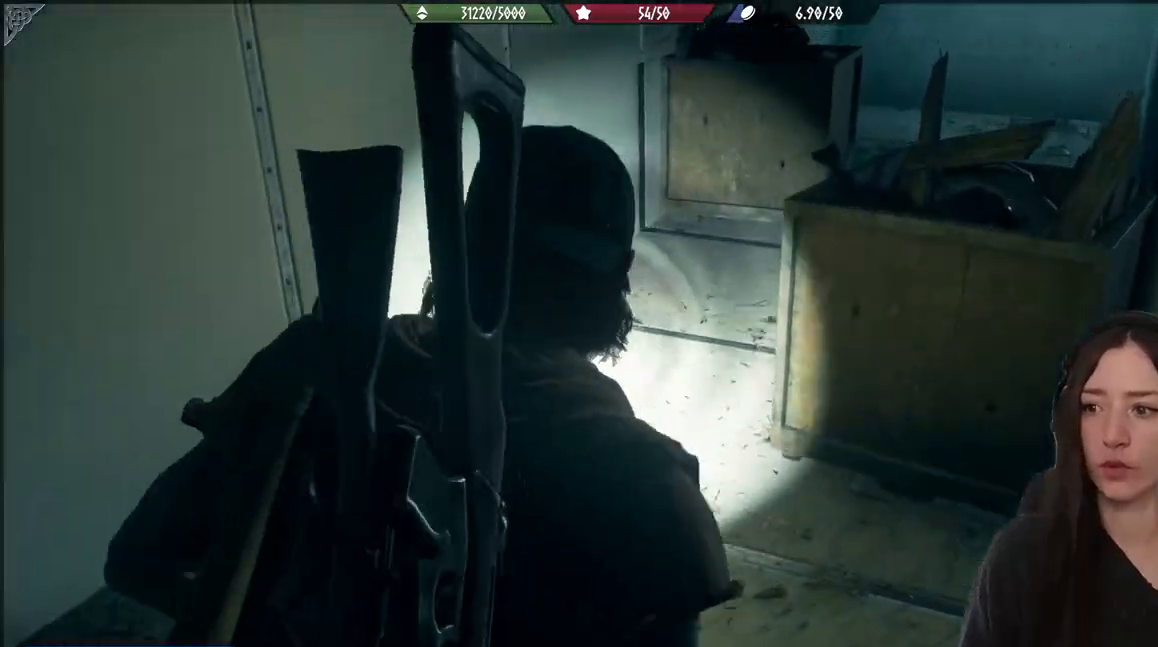
{"buttons": [], "left_stick": "up", "right_stick": "right", "events": [[200, "right_stick", "right"]]}
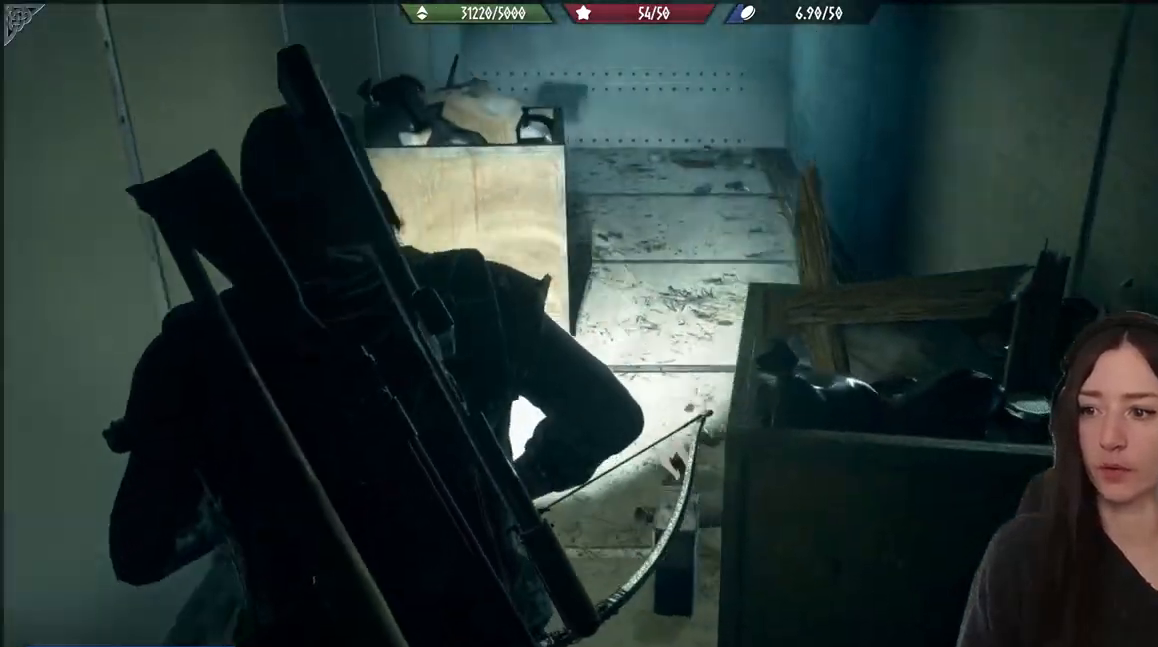
{"buttons": [], "left_stick": "up", "right_stick": "center", "events": [[133, "right_stick", "center"]]}
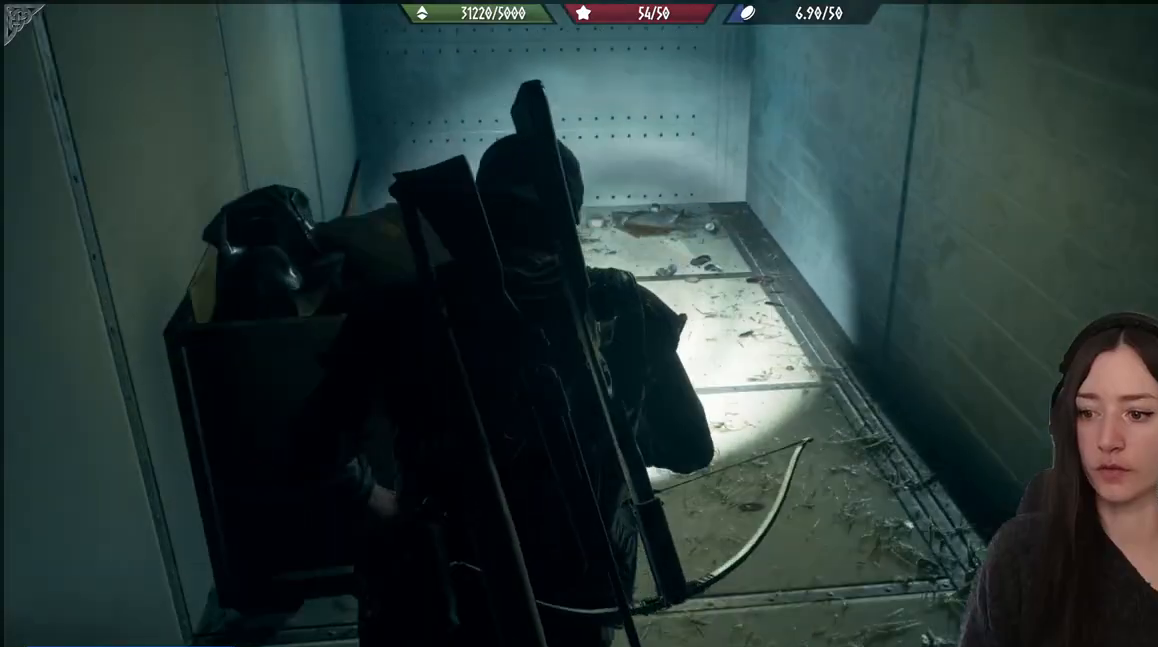
{"buttons": [], "left_stick": "center", "right_stick": "down-left", "events": [[100, "left_stick", "center"], [200, "right_stick", "down-left"]]}
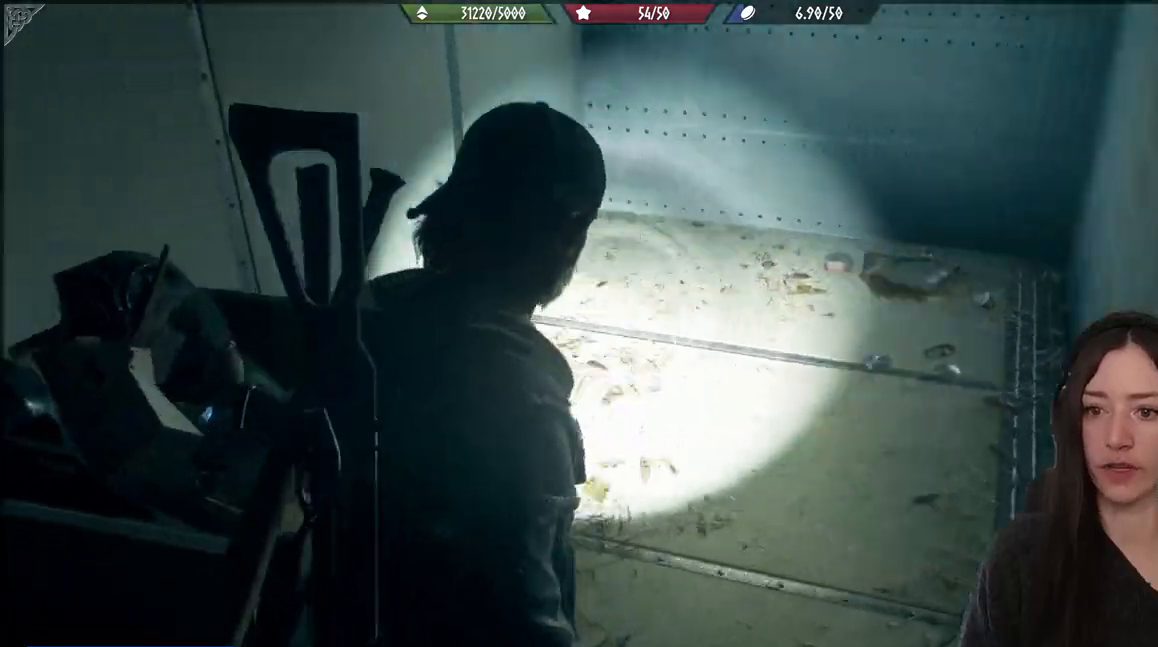
{"buttons": [], "left_stick": "center", "right_stick": "left", "events": [[33, "right_stick", "left"]]}
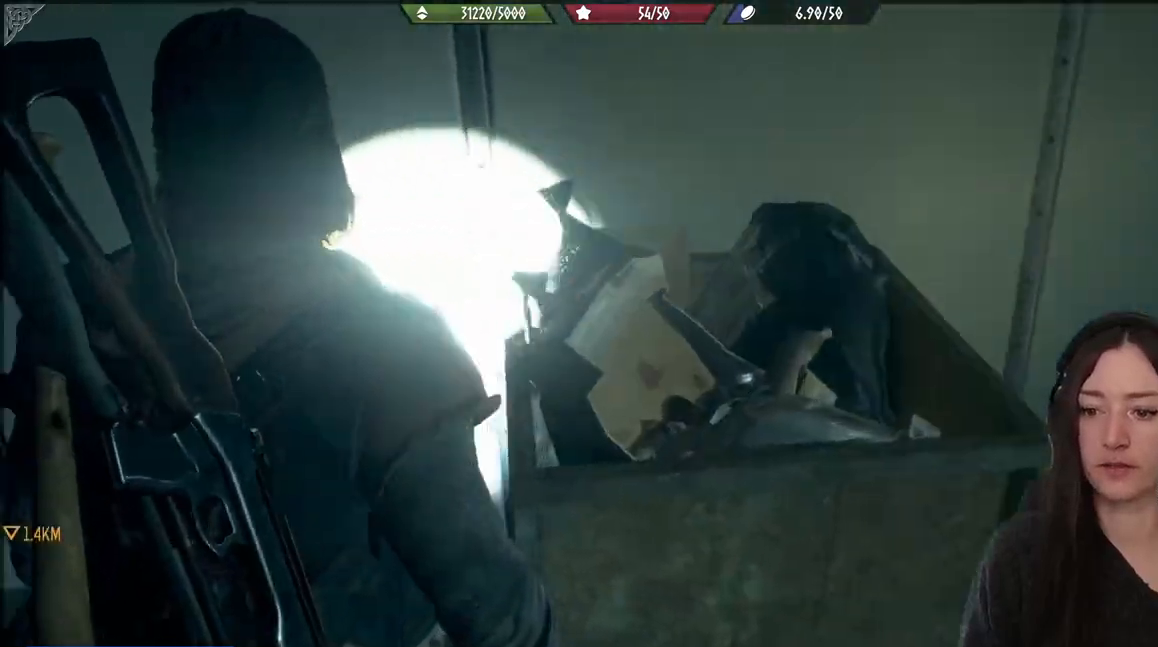
{"buttons": [], "left_stick": "center", "right_stick": "left", "events": []}
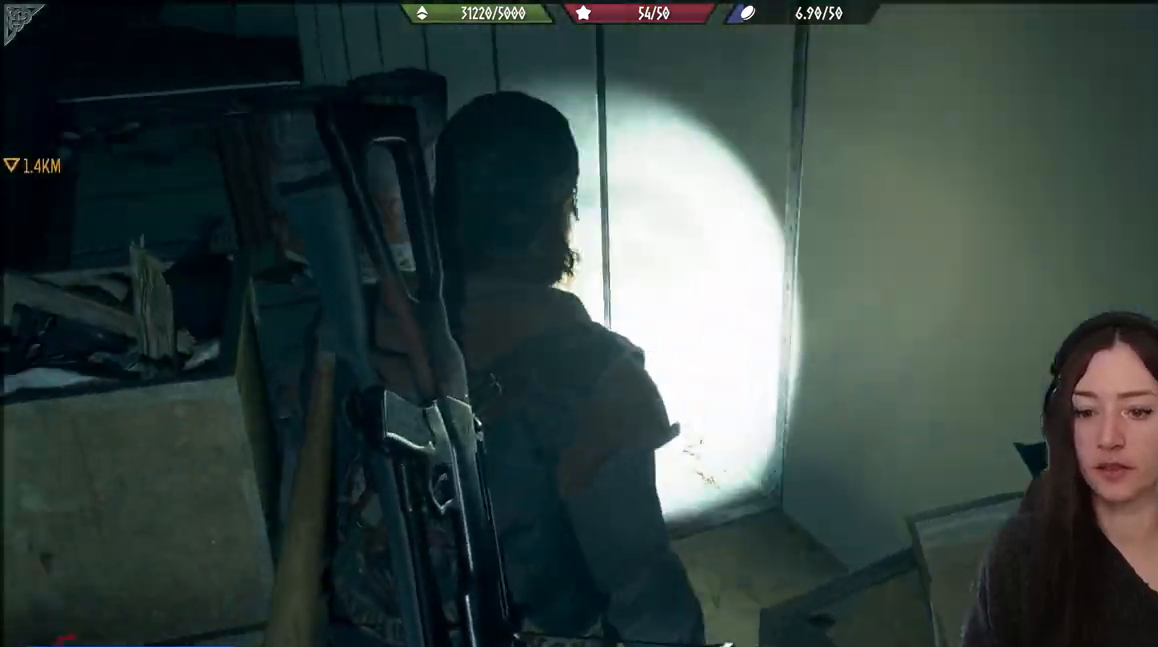
{"buttons": [], "left_stick": "center", "right_stick": "center", "events": [[333, "left_stick", "up"], [383, "right_stick", "center"], [500, "left_stick", "center"]]}
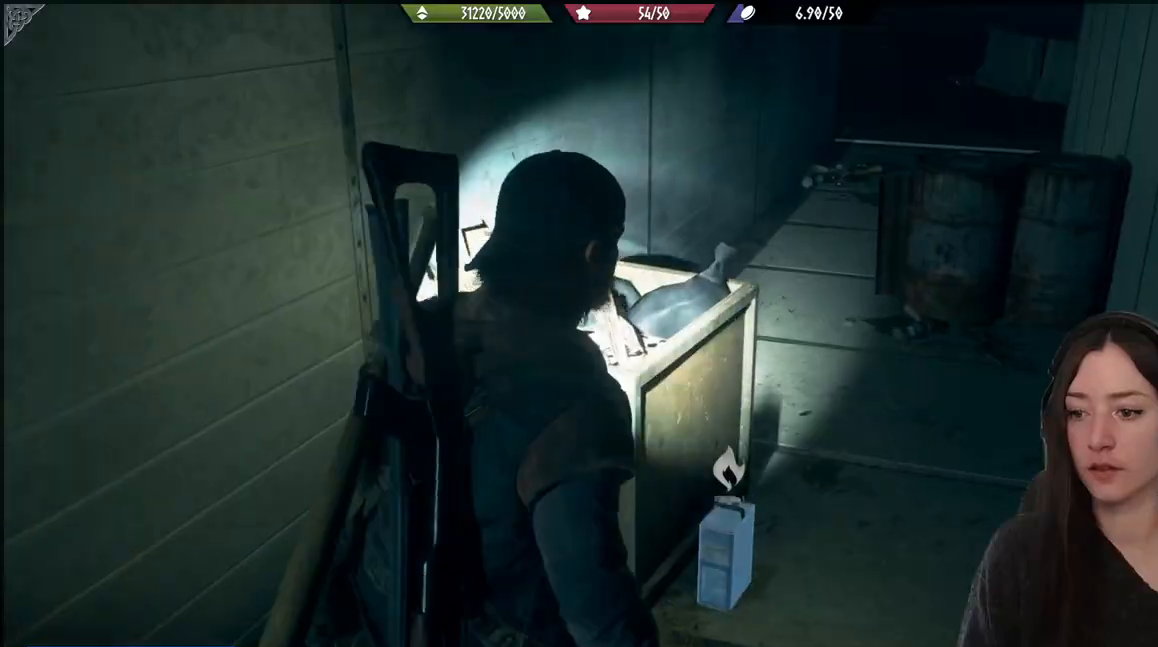
{"buttons": [], "left_stick": "up-right", "right_stick": "center", "events": [[50, "X", "down"], [417, "X", "up"], [417, "left_stick", "up-right"]]}
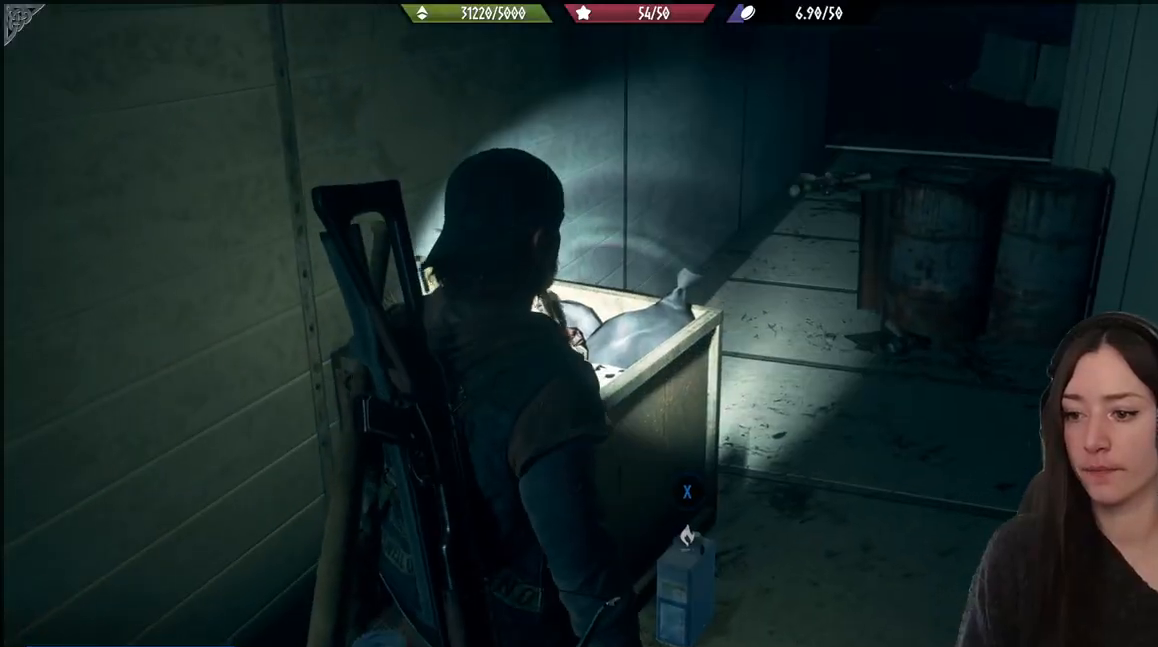
{"buttons": ["X"], "left_stick": "center", "right_stick": "center", "events": [[67, "right_stick", "down-left"], [217, "left_stick", "center"], [233, "right_stick", "center"], [300, "X", "down"]]}
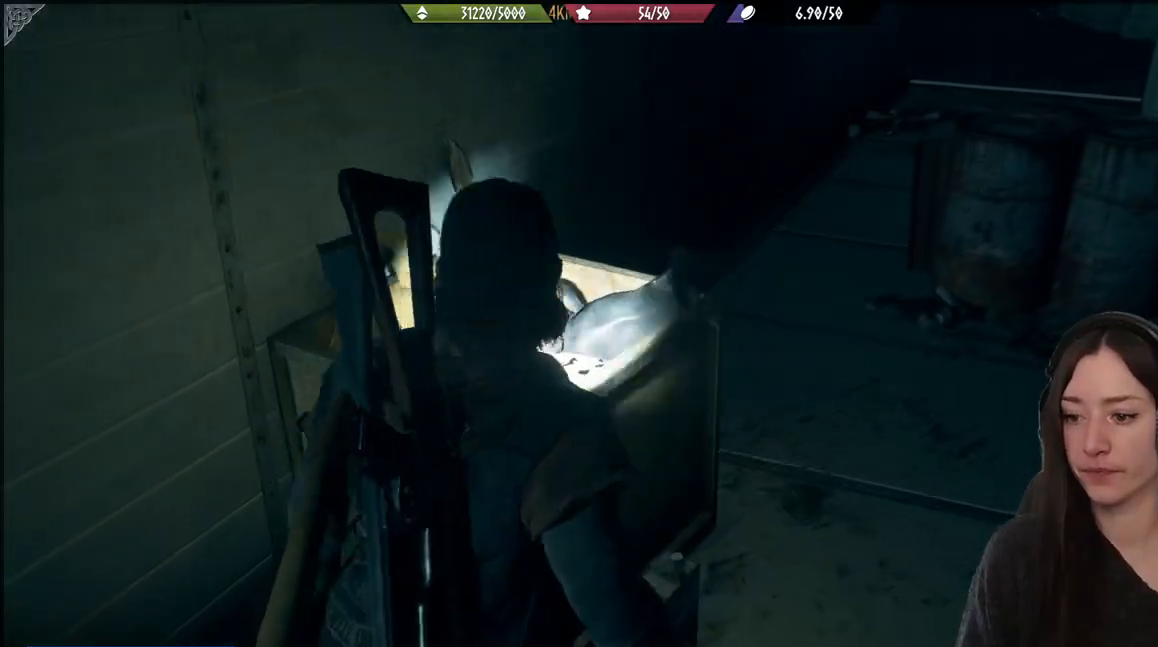
{"buttons": ["X"], "left_stick": "center", "right_stick": "center", "events": []}
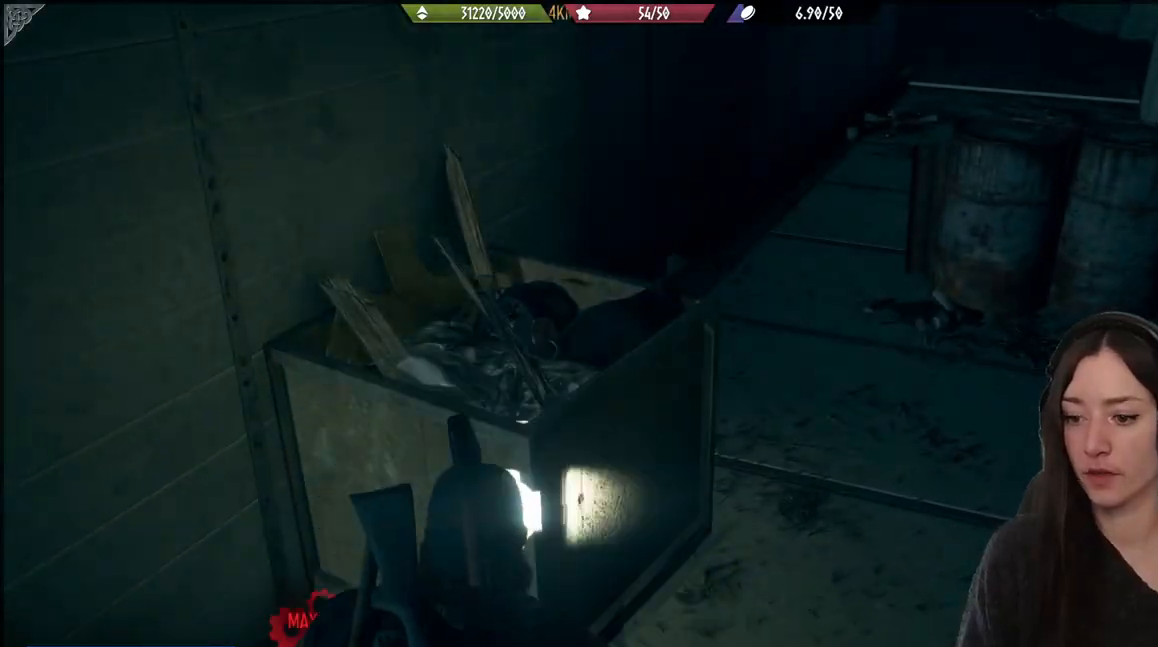
{"buttons": [], "left_stick": "up-right", "right_stick": "center", "events": [[83, "X", "up"], [200, "left_stick", "up-right"]]}
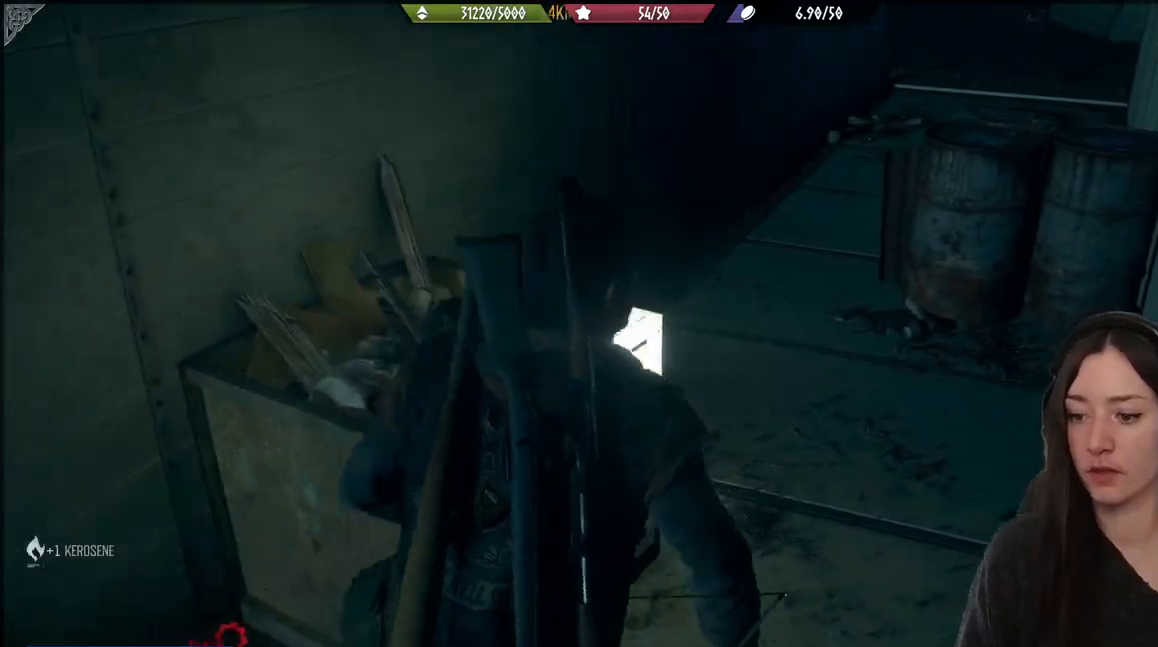
{"buttons": [], "left_stick": "up", "right_stick": "center", "events": [[17, "right_stick", "up"], [233, "right_stick", "center"], [250, "left_stick", "up"]]}
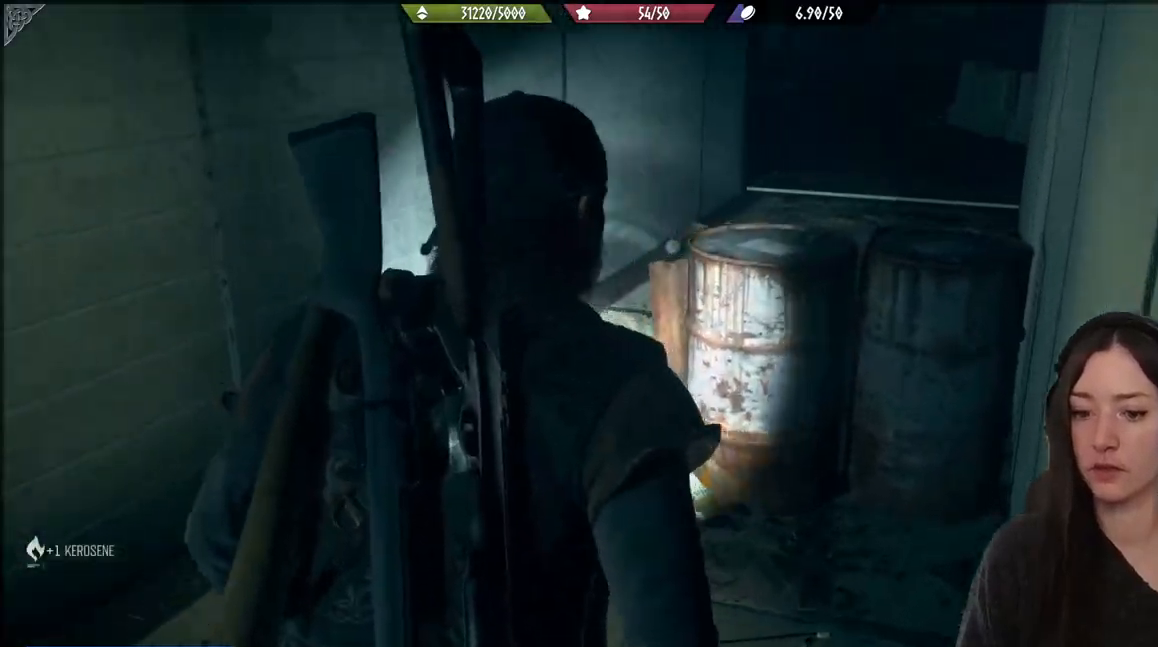
{"buttons": [], "left_stick": "up", "right_stick": "up-right", "events": [[500, "right_stick", "up-right"]]}
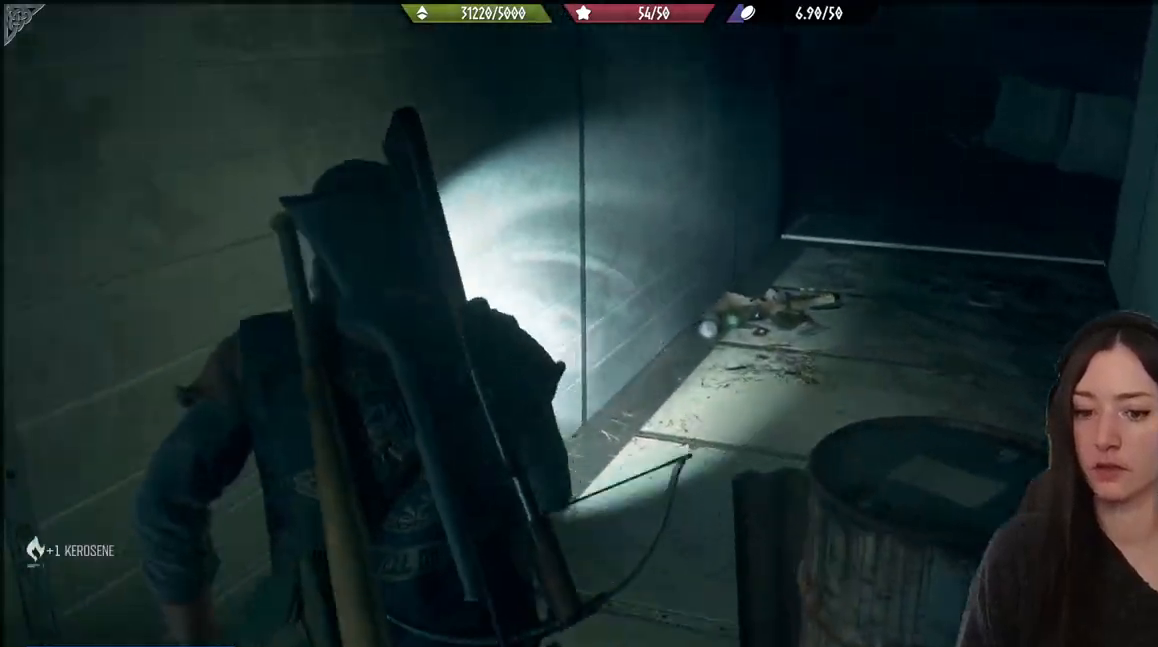
{"buttons": [], "left_stick": "up", "right_stick": "center", "events": [[167, "right_stick", "center"]]}
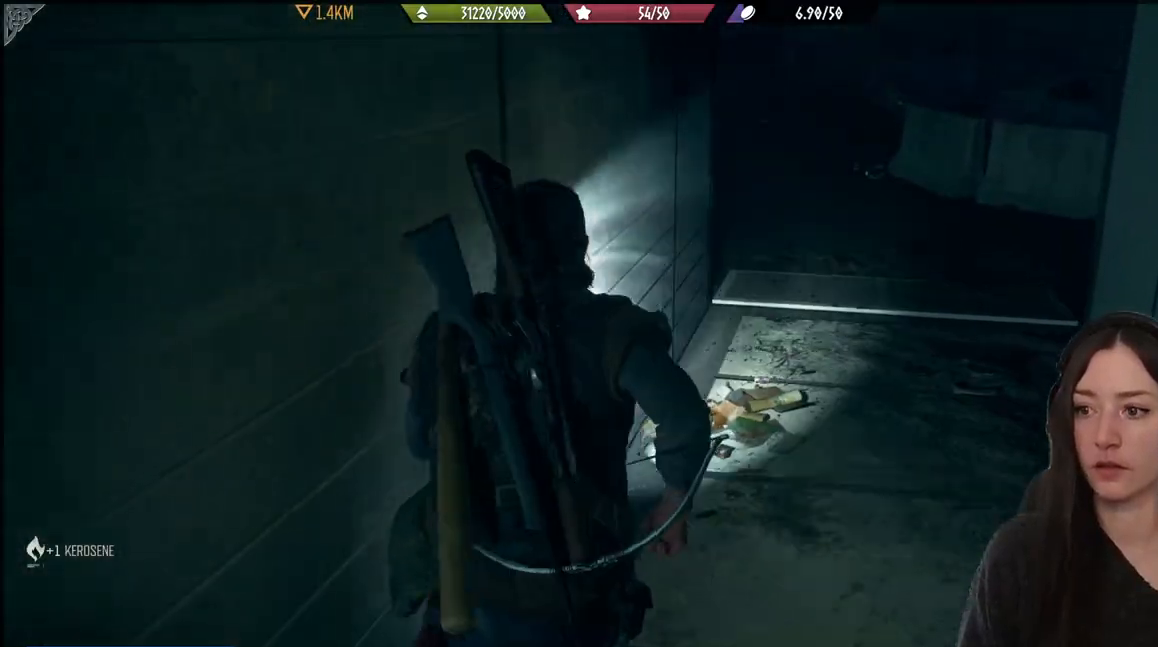
{"buttons": [], "left_stick": "up", "right_stick": "up-left", "events": [[333, "right_stick", "up-left"]]}